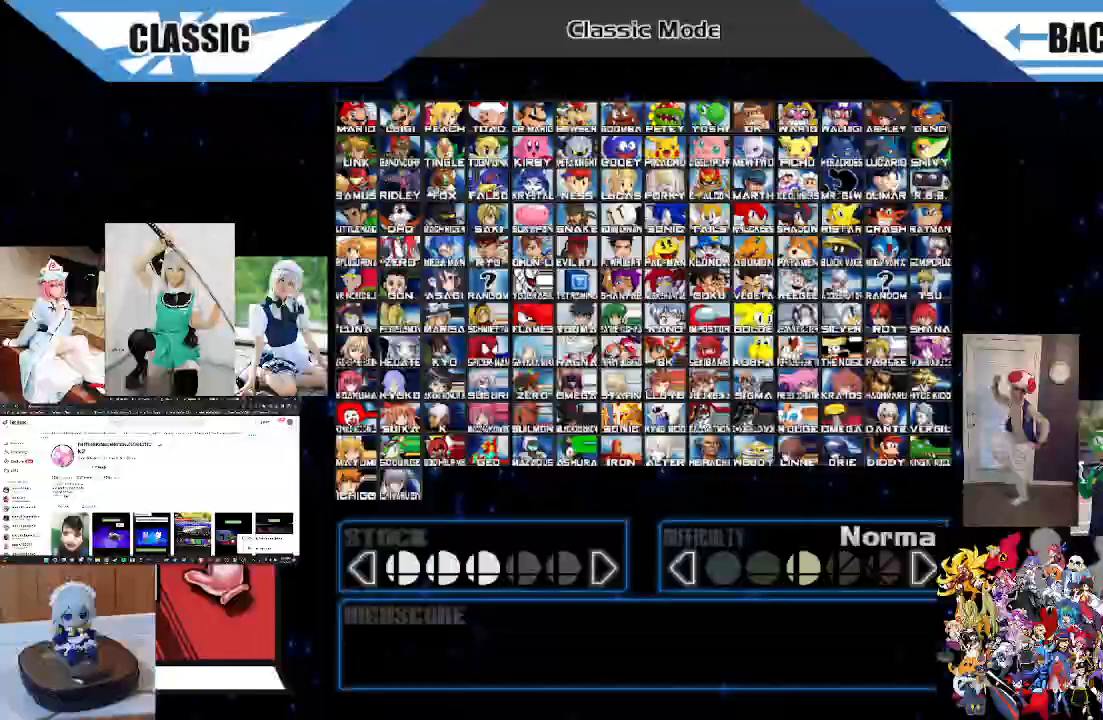
Gameplay with a controller (Xbox layout); each line is a JSON object with the inputs held at the frame after it. "events" lists button and stick changes between this image and that frame as [ms after this image, input, new state], when the widget could be followed in between. Not read: R1.
{"buttons": [], "left_stick": "center", "right_stick": "center", "events": []}
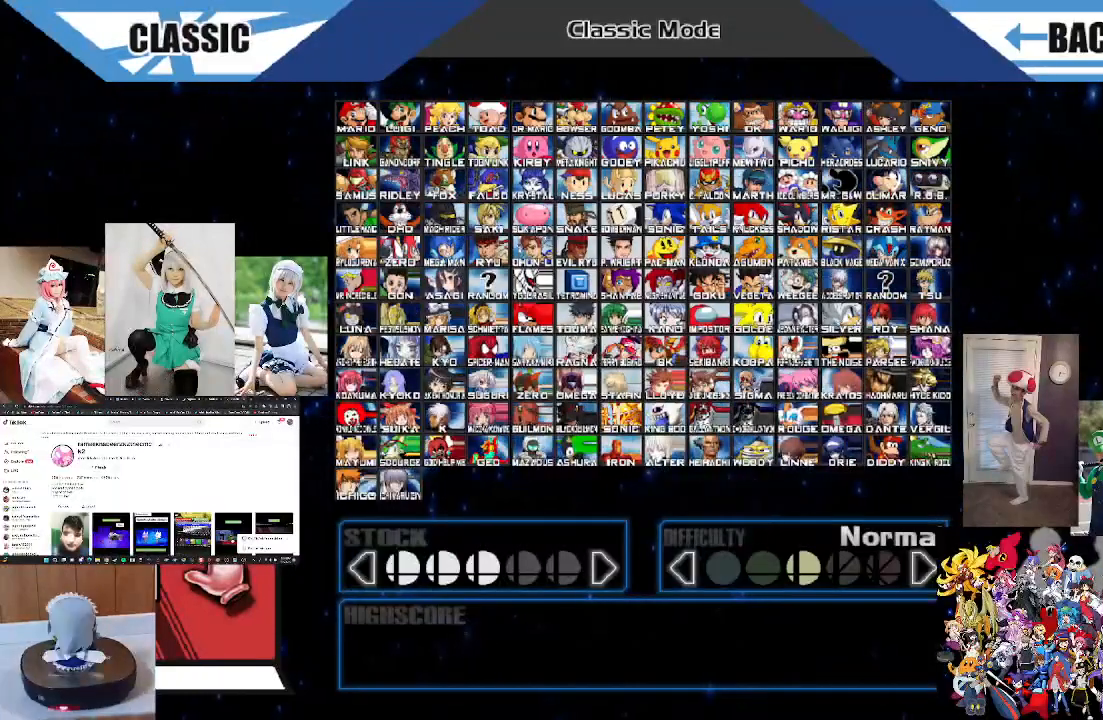
{"buttons": [], "left_stick": "center", "right_stick": "center", "events": []}
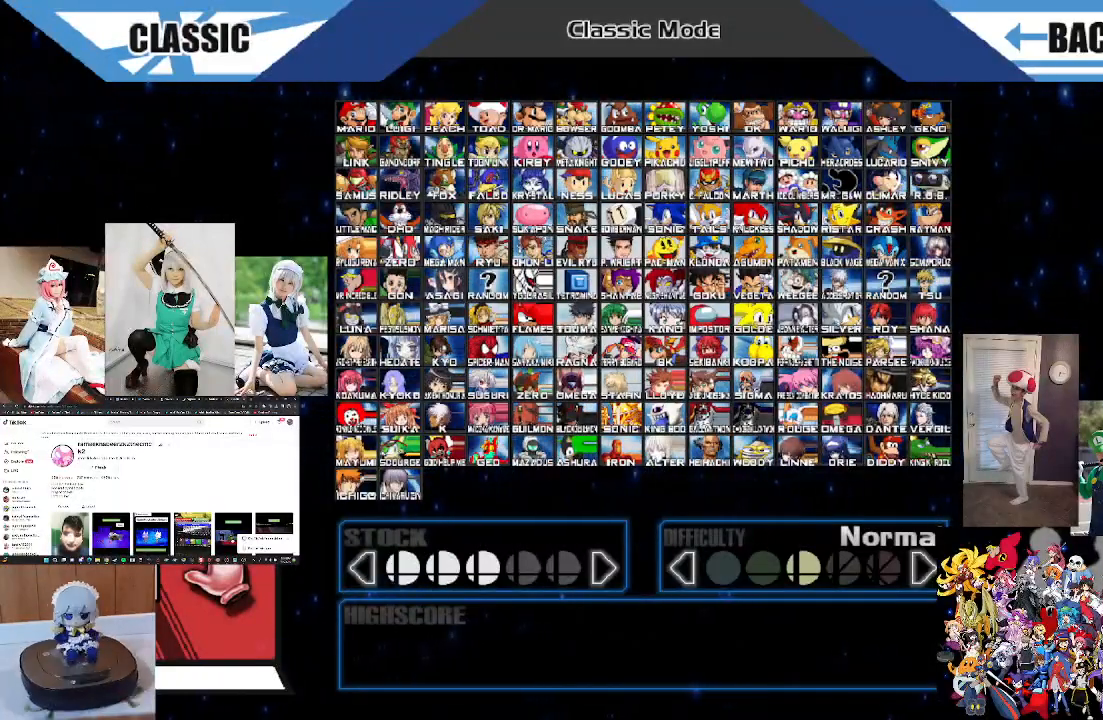
{"buttons": [], "left_stick": "right", "right_stick": "center", "events": [[300, "left_stick", "right"]]}
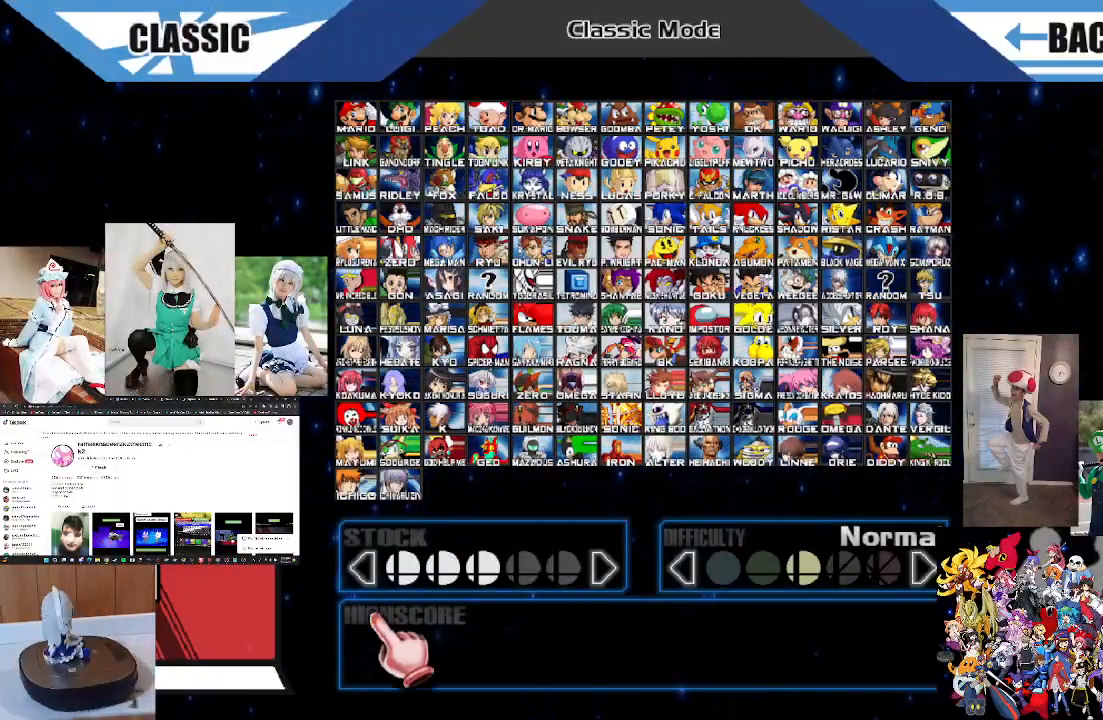
{"buttons": [], "left_stick": "center", "right_stick": "center", "events": [[167, "left_stick", "up-right"], [333, "left_stick", "center"]]}
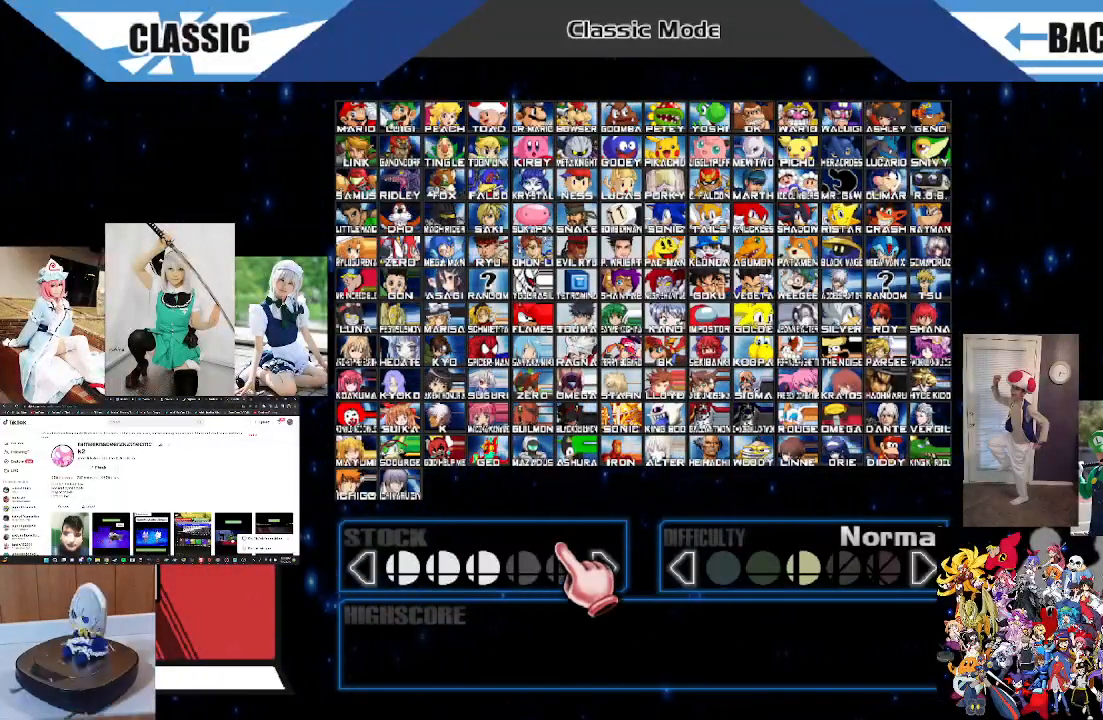
{"buttons": ["A"], "left_stick": "center", "right_stick": "center", "events": [[100, "A", "down"], [200, "A", "up"], [333, "left_stick", "down-right"], [400, "left_stick", "center"], [433, "A", "down"]]}
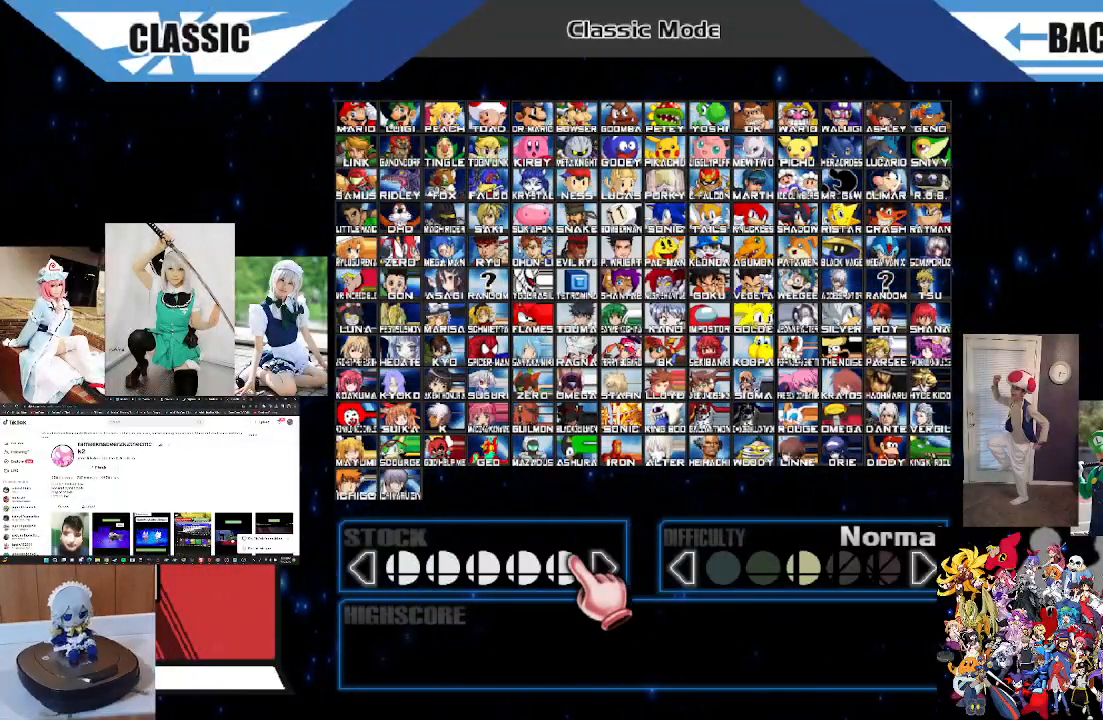
{"buttons": [], "left_stick": "right", "right_stick": "center", "events": [[33, "A", "up"], [100, "left_stick", "right"]]}
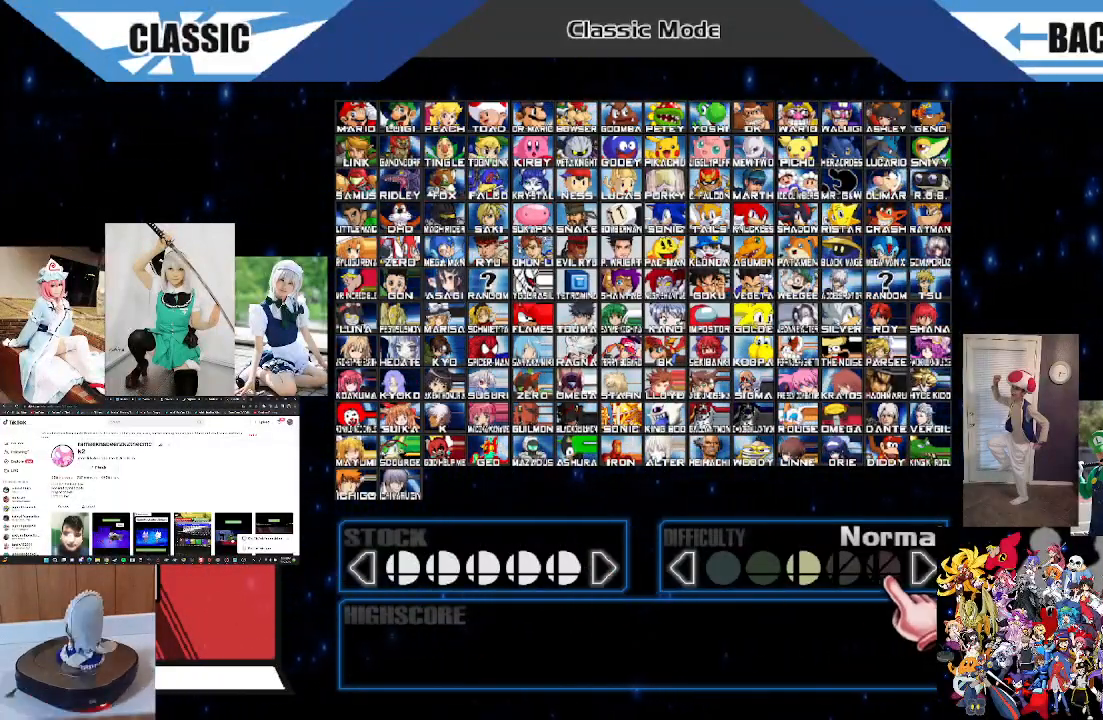
{"buttons": ["A"], "left_stick": "center", "right_stick": "center", "events": [[33, "left_stick", "center"], [200, "A", "down"], [333, "A", "up"], [500, "A", "down"]]}
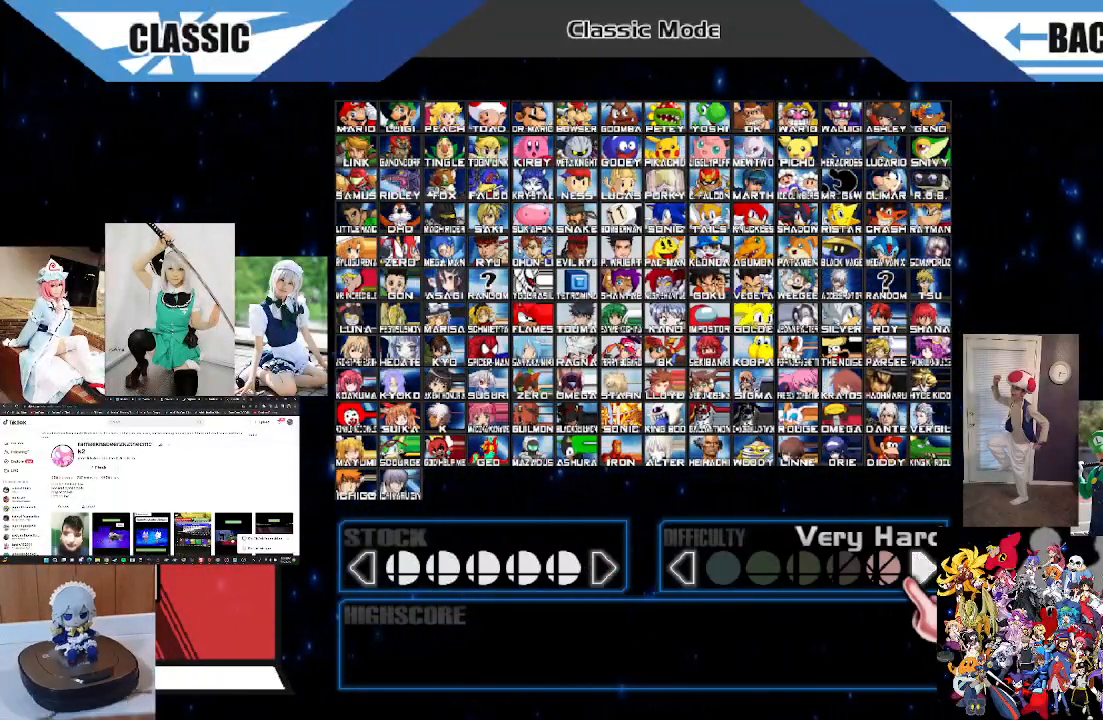
{"buttons": [], "left_stick": "left", "right_stick": "center", "events": [[133, "A", "up"], [167, "left_stick", "up-left"], [467, "left_stick", "left"]]}
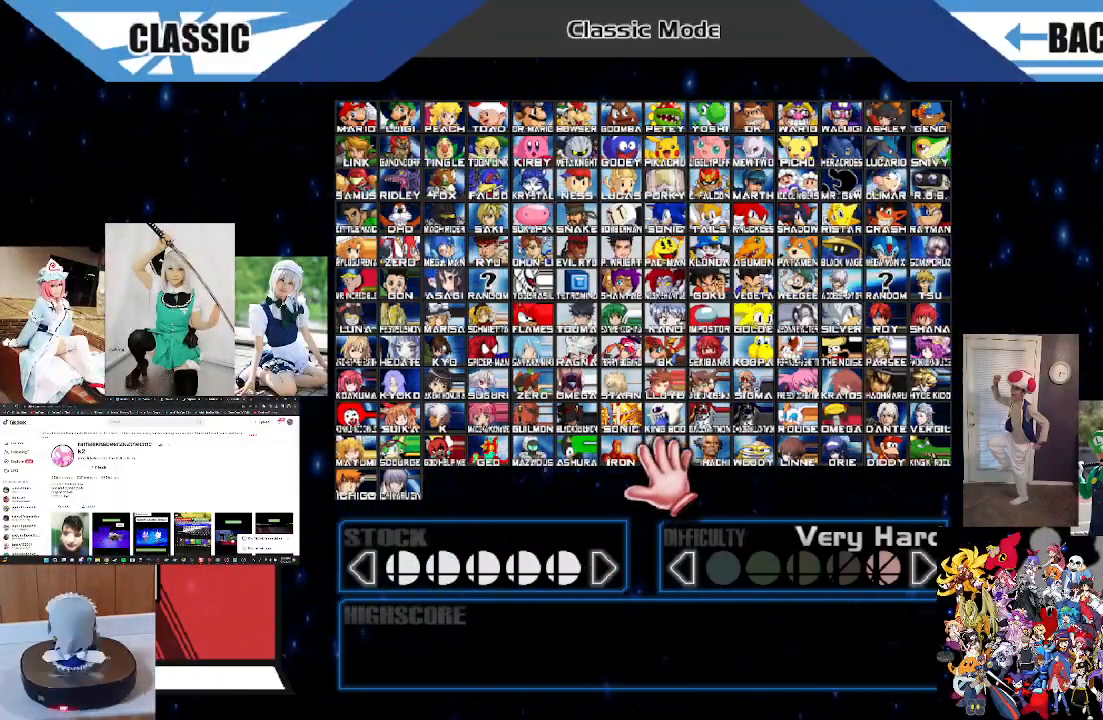
{"buttons": [], "left_stick": "center", "right_stick": "center", "events": [[100, "left_stick", "center"], [300, "left_stick", "up"], [467, "left_stick", "center"]]}
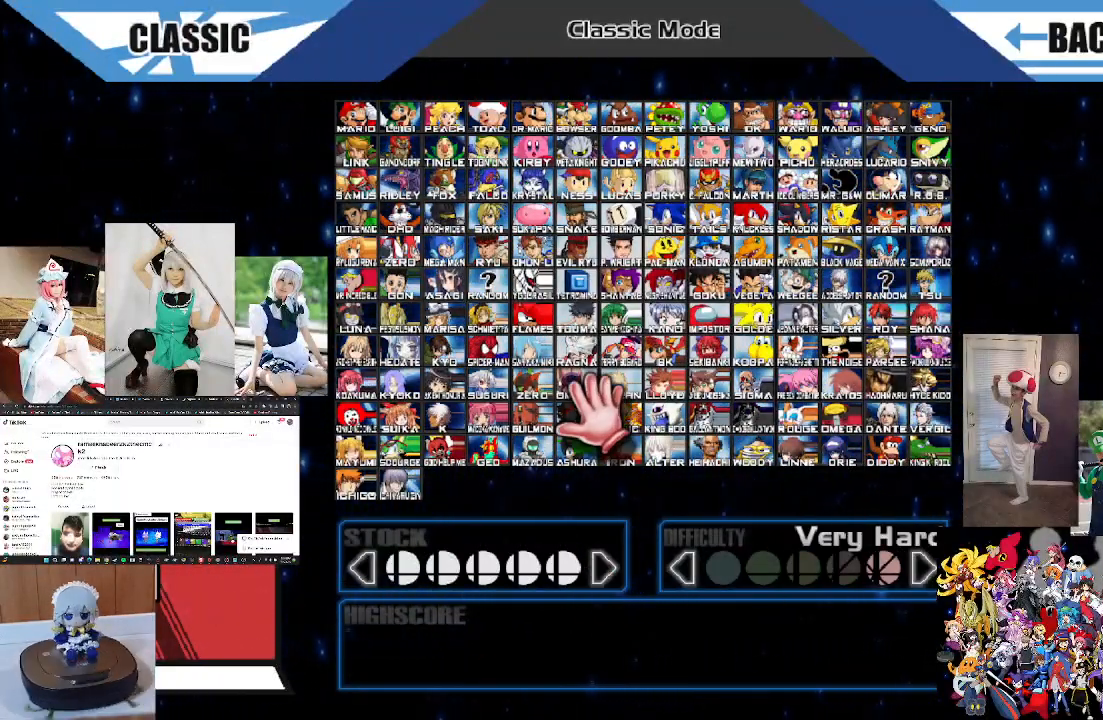
{"buttons": [], "left_stick": "up-right", "right_stick": "center", "events": [[100, "left_stick", "down"], [267, "left_stick", "left"], [400, "left_stick", "up-right"]]}
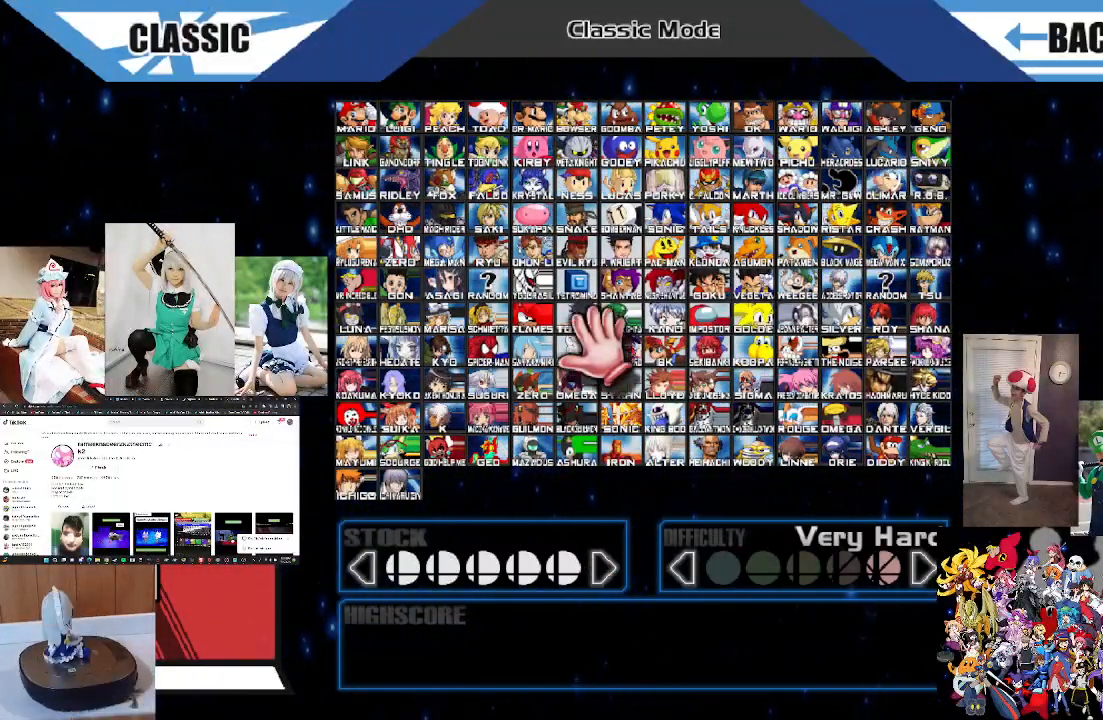
{"buttons": [], "left_stick": "down", "right_stick": "center", "events": [[33, "left_stick", "down-right"], [167, "left_stick", "down-left"], [267, "left_stick", "up-left"], [367, "left_stick", "up-right"], [433, "left_stick", "down-right"], [500, "left_stick", "down"]]}
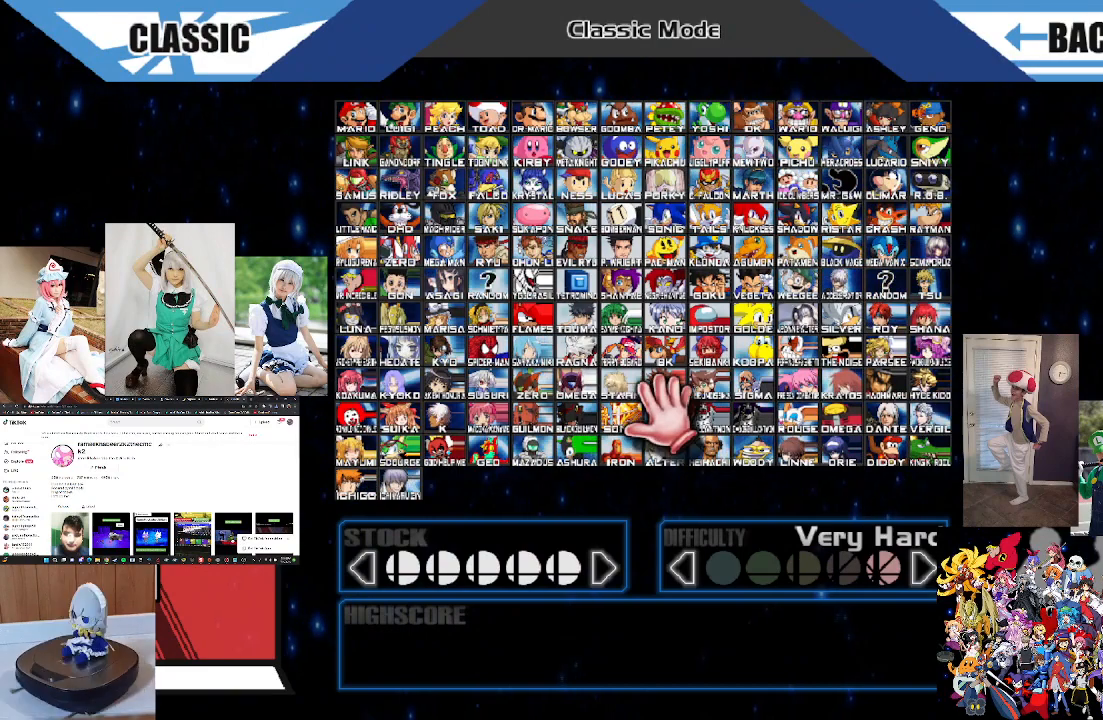
{"buttons": [], "left_stick": "down", "right_stick": "center", "events": [[200, "left_stick", "center"], [467, "left_stick", "down"]]}
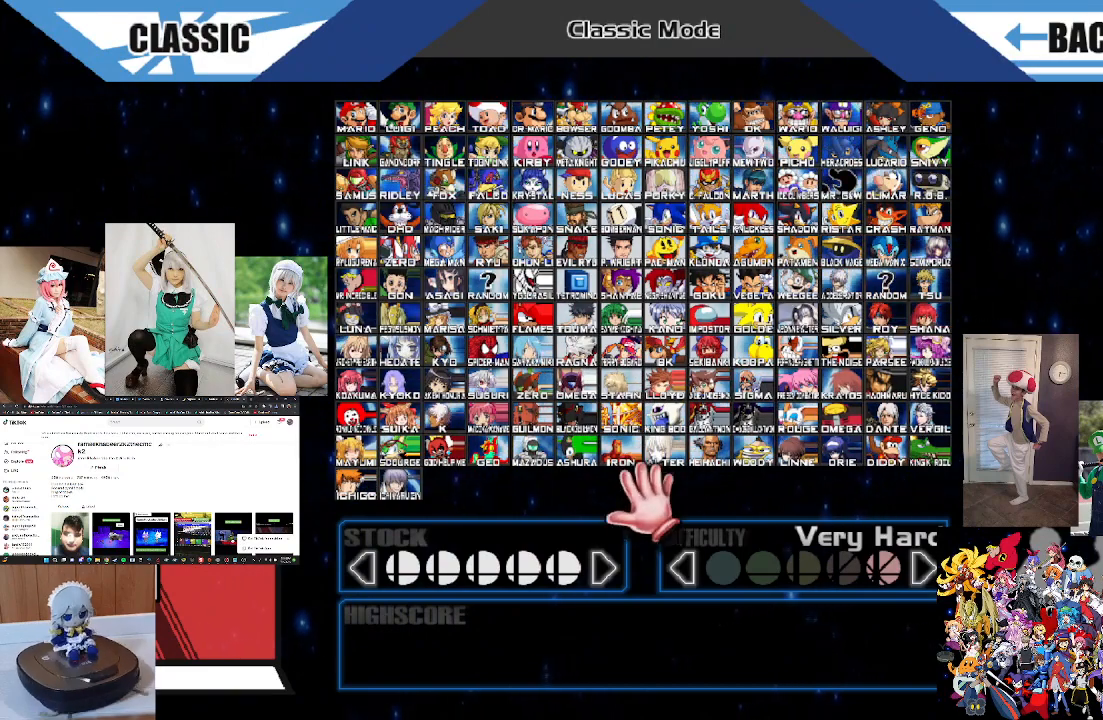
{"buttons": [], "left_stick": "center", "right_stick": "center", "events": [[100, "left_stick", "center"], [300, "left_stick", "up"], [467, "left_stick", "center"]]}
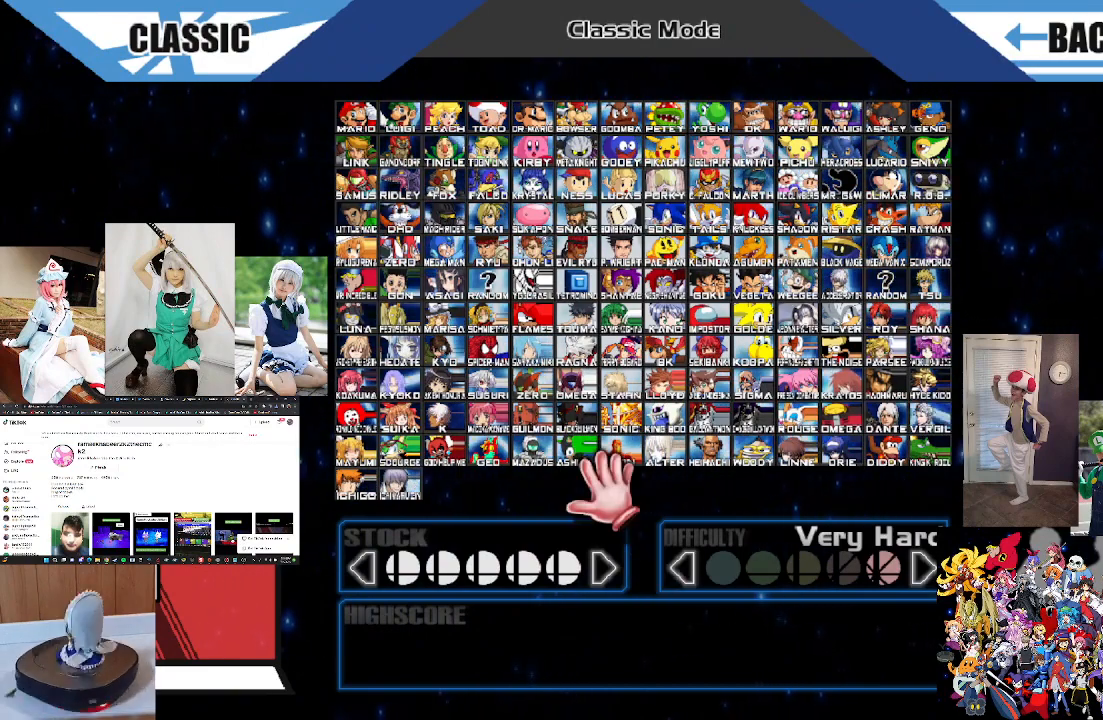
{"buttons": [], "left_stick": "center", "right_stick": "center", "events": [[200, "left_stick", "up-left"], [367, "left_stick", "center"]]}
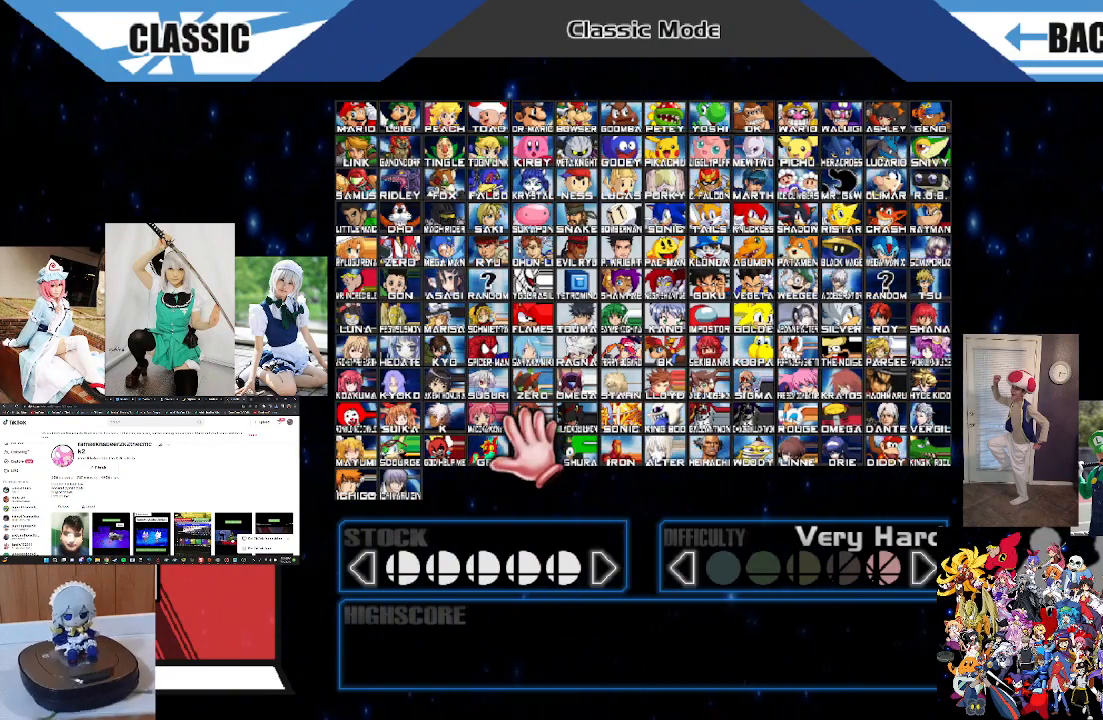
{"buttons": ["B"], "left_stick": "center", "right_stick": "center", "events": [[67, "left_stick", "down-left"], [200, "left_stick", "center"], [467, "B", "down"]]}
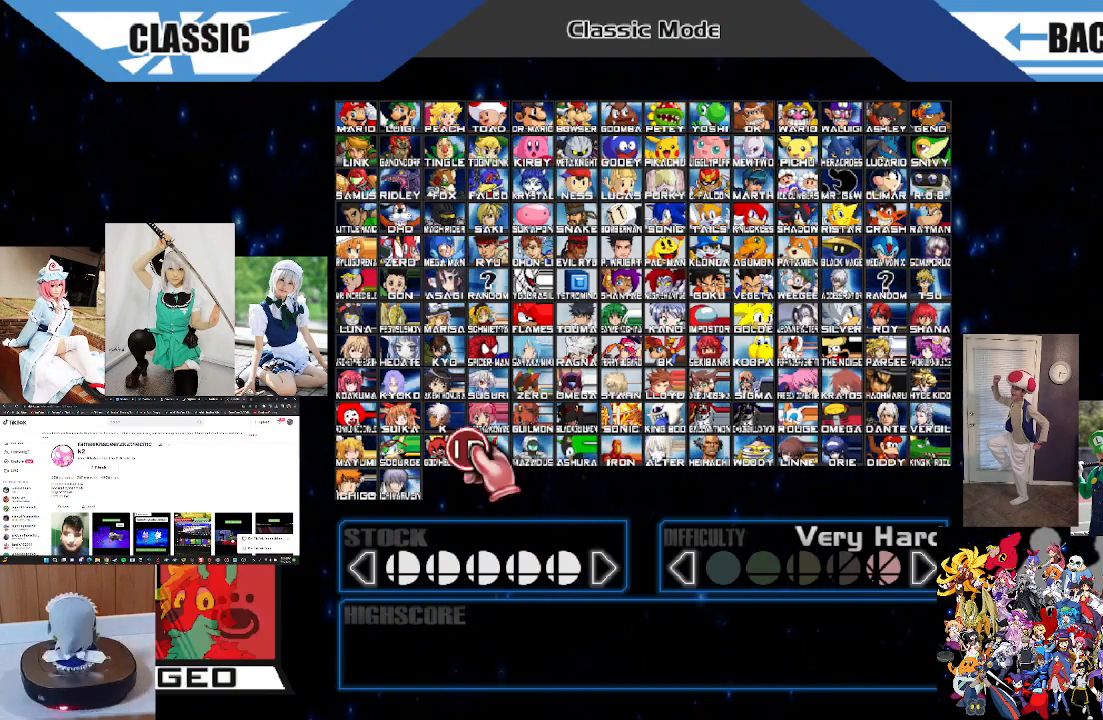
{"buttons": [], "left_stick": "up-right", "right_stick": "center", "events": [[33, "left_stick", "right"], [133, "B", "up"], [167, "left_stick", "up-right"]]}
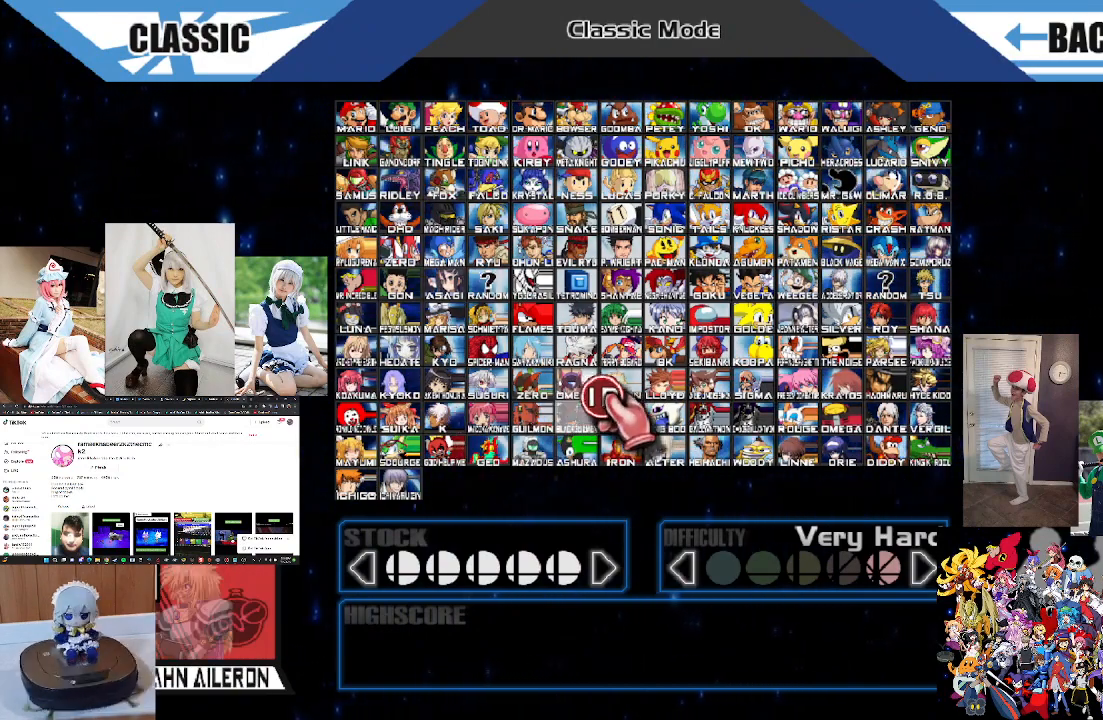
{"buttons": [], "left_stick": "center", "right_stick": "center", "events": [[67, "left_stick", "center"], [167, "left_stick", "left"], [333, "left_stick", "up"], [467, "left_stick", "center"]]}
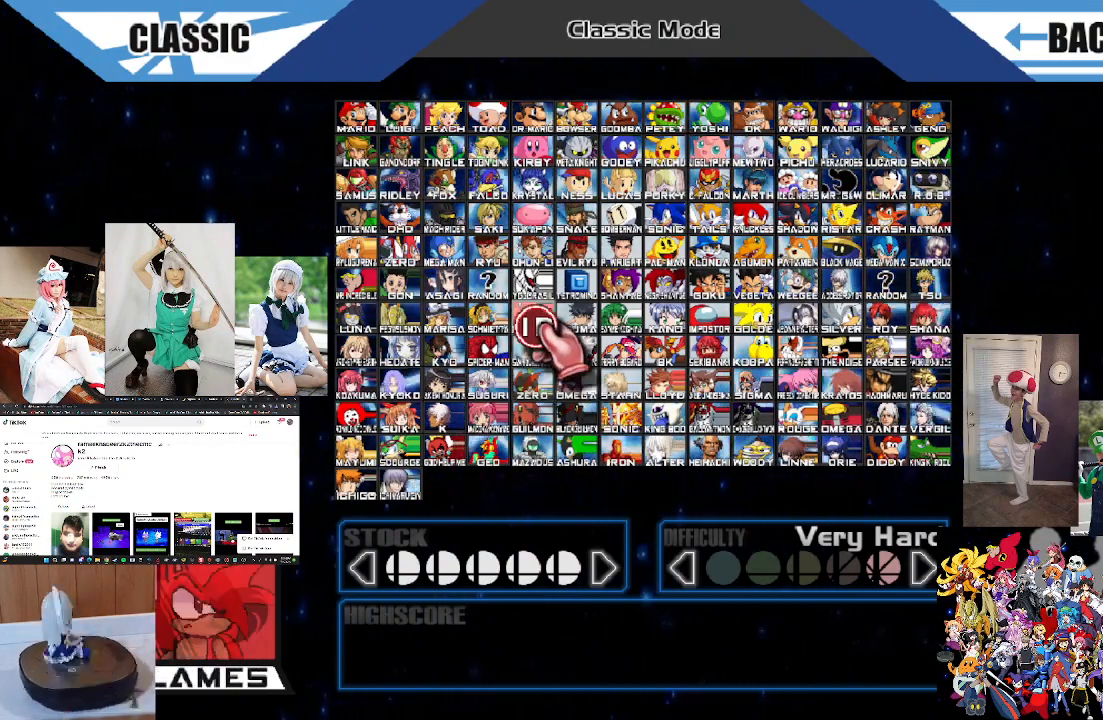
{"buttons": [], "left_stick": "center", "right_stick": "center", "events": [[33, "left_stick", "right"], [100, "left_stick", "center"], [400, "A", "down"], [467, "A", "up"]]}
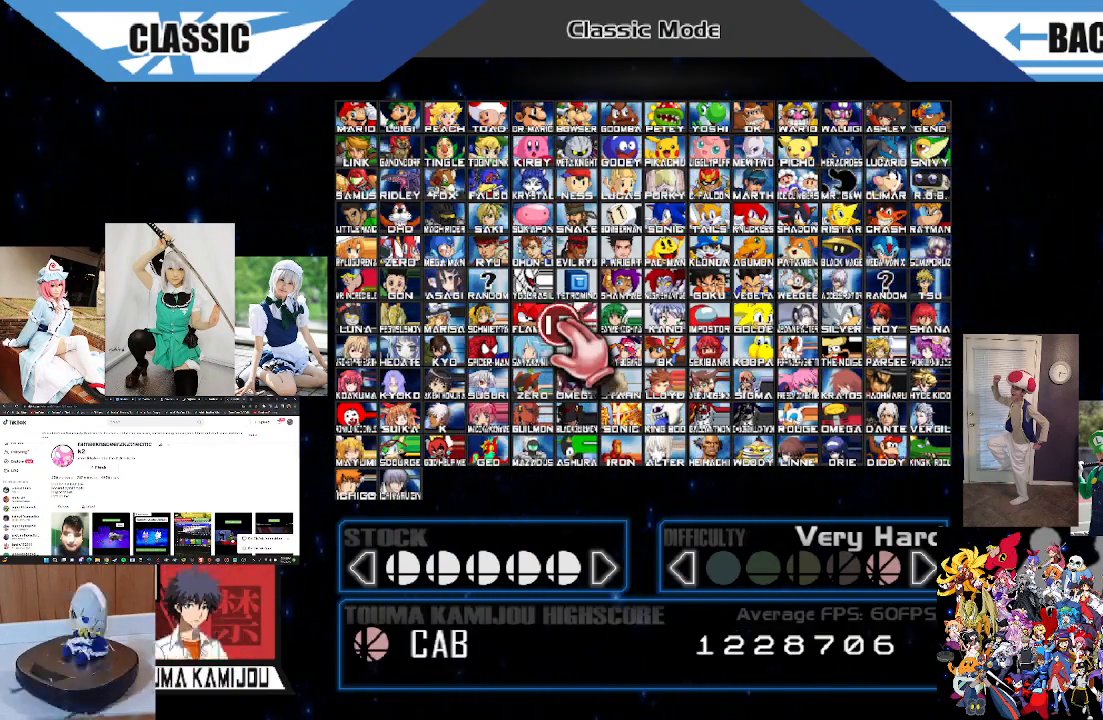
{"buttons": [], "left_stick": "down", "right_stick": "center", "events": [[100, "A", "down"], [100, "left_stick", "right"], [233, "A", "up"], [400, "left_stick", "down-right"], [500, "left_stick", "down"]]}
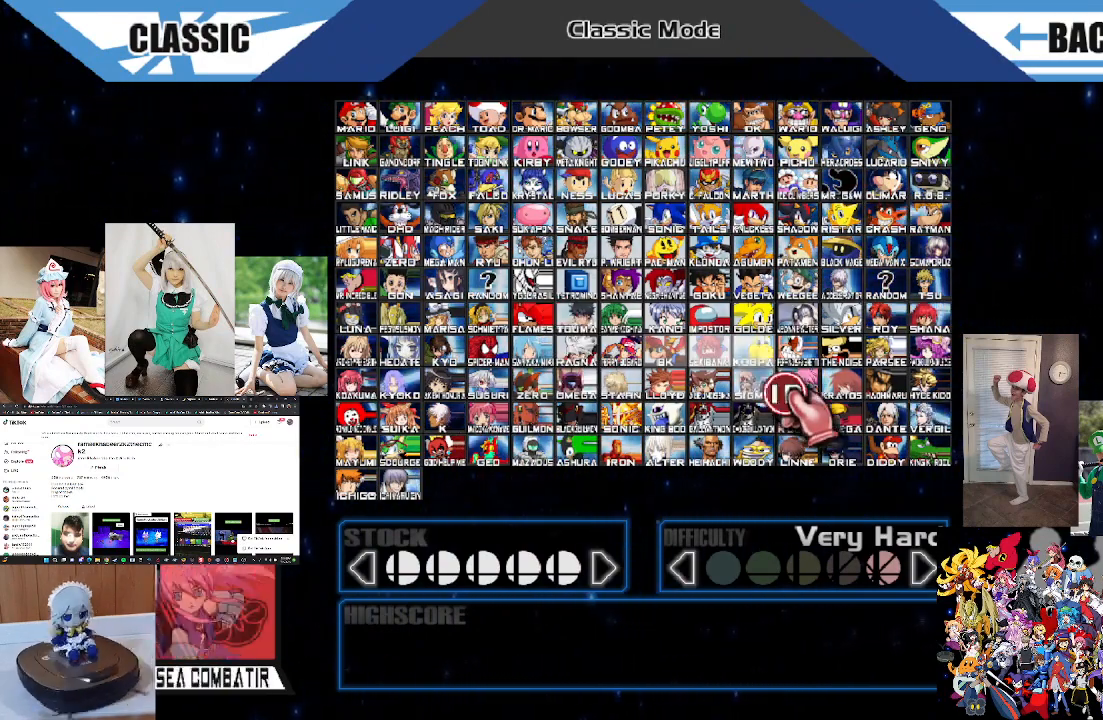
{"buttons": [], "left_stick": "center", "right_stick": "center", "events": [[33, "left_stick", "center"], [200, "left_stick", "down-right"], [333, "left_stick", "center"]]}
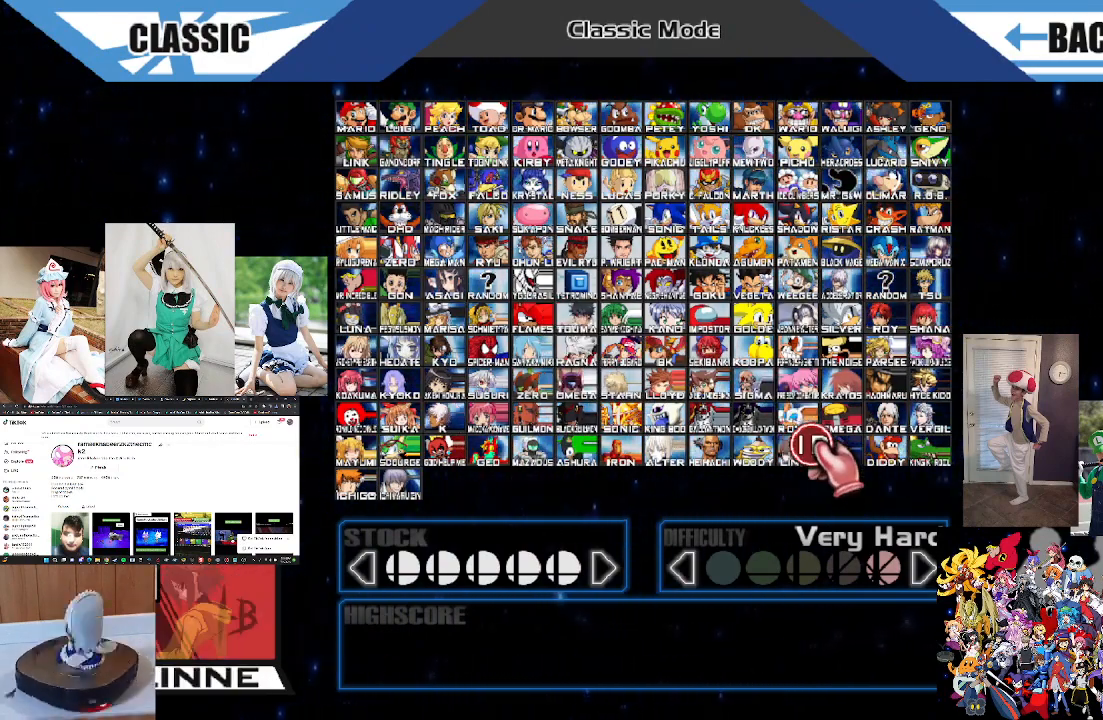
{"buttons": [], "left_stick": "down-left", "right_stick": "center", "events": [[133, "left_stick", "right"], [200, "left_stick", "center"], [367, "A", "down"], [467, "A", "up"], [467, "left_stick", "down-left"]]}
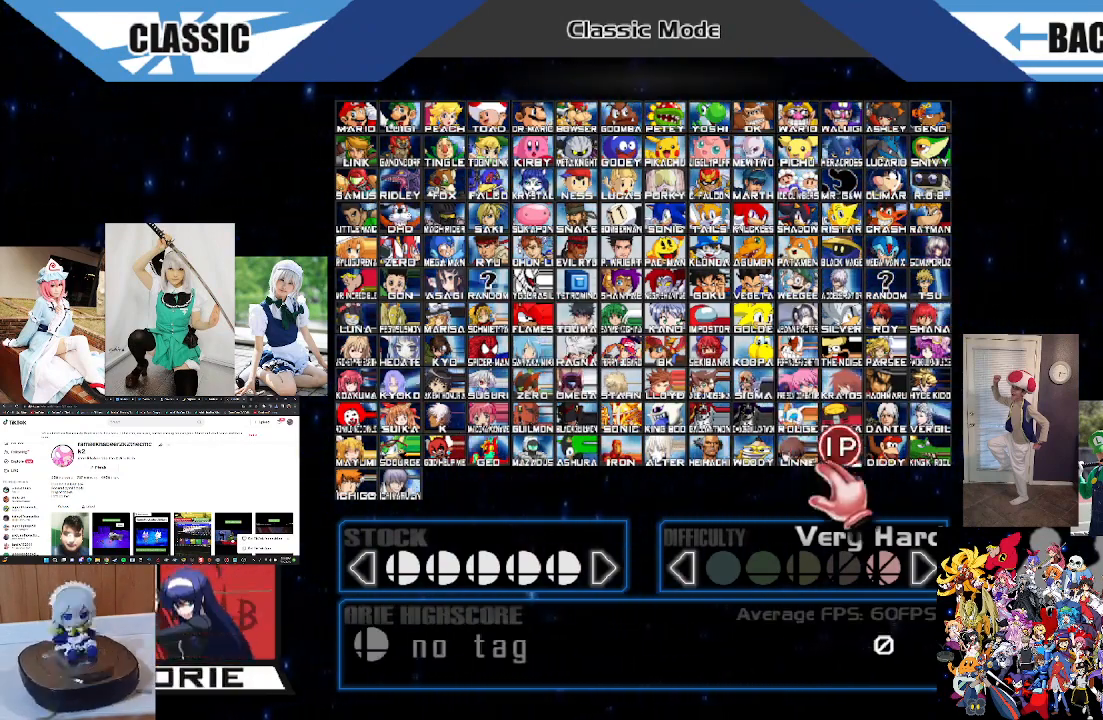
{"buttons": [], "left_stick": "down-left", "right_stick": "center", "events": []}
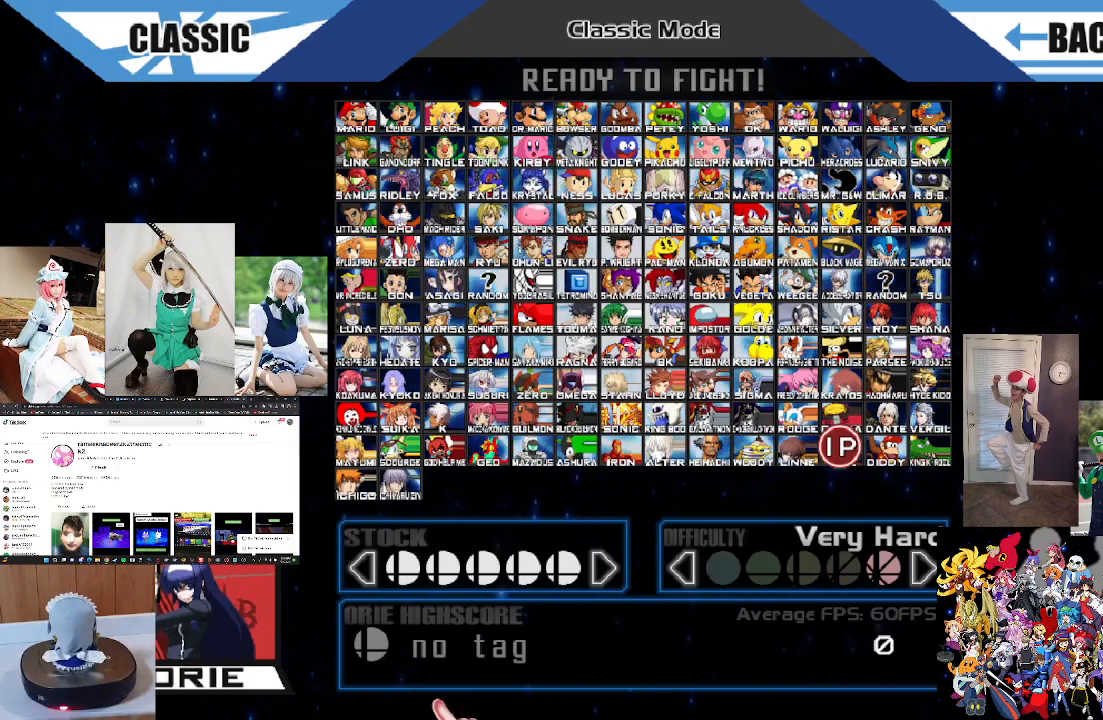
{"buttons": [], "left_stick": "up", "right_stick": "center", "events": [[300, "A", "down"], [300, "left_stick", "center"], [367, "A", "up"], [467, "left_stick", "up"]]}
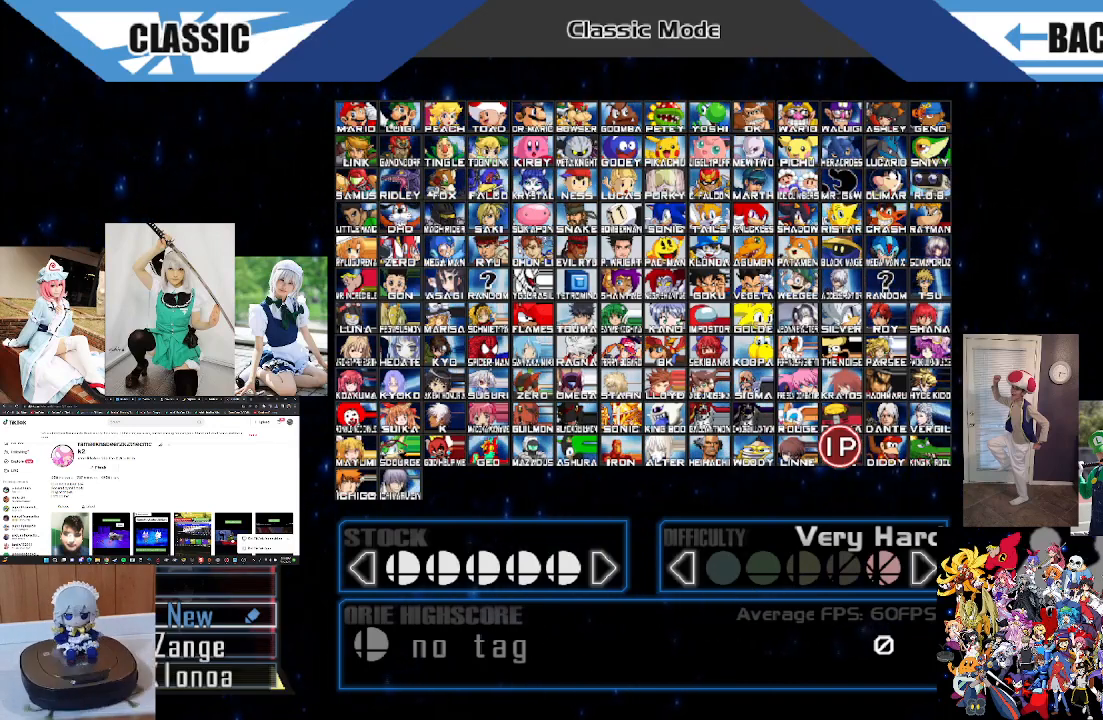
{"buttons": [], "left_stick": "center", "right_stick": "center", "events": [[133, "left_stick", "center"], [233, "A", "down"], [400, "A", "up"]]}
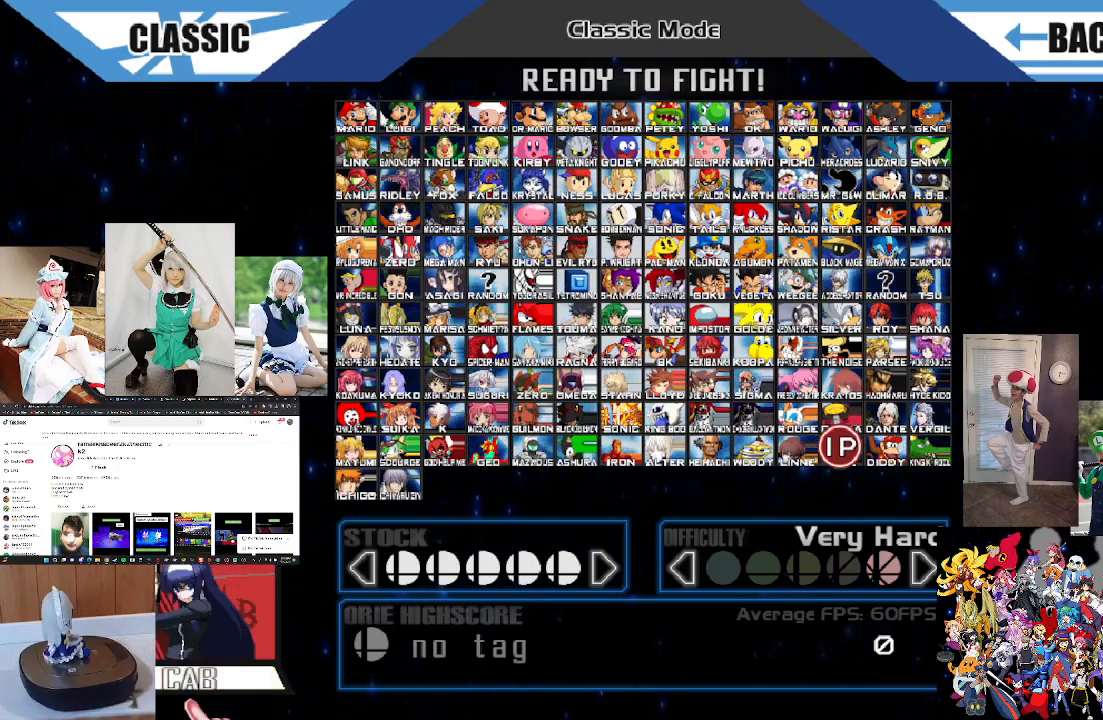
{"buttons": [], "left_stick": "center", "right_stick": "center", "events": [[67, "START", "down"], [300, "START", "up"]]}
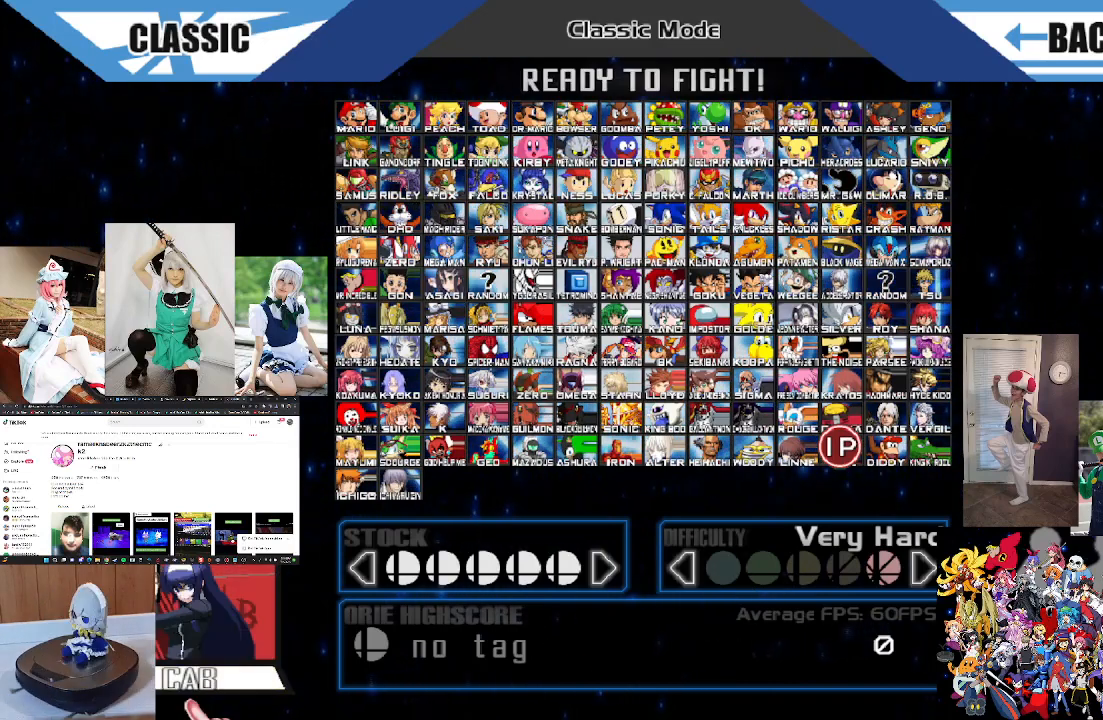
{"buttons": [], "left_stick": "center", "right_stick": "center", "events": []}
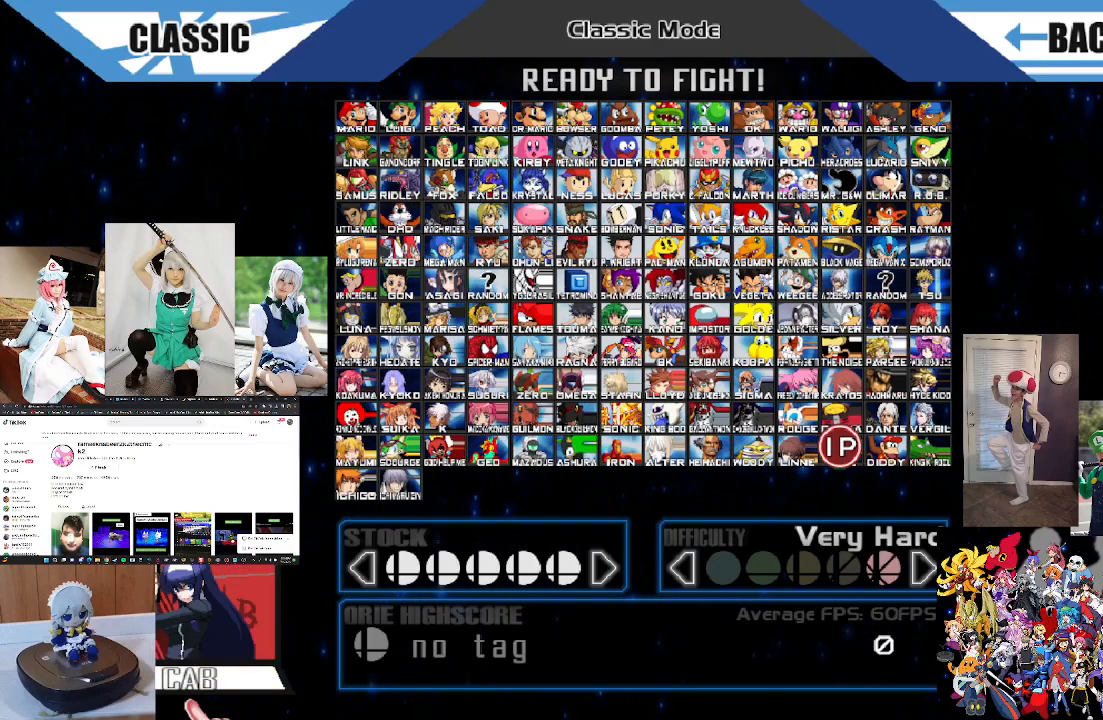
{"buttons": [], "left_stick": "center", "right_stick": "center", "events": []}
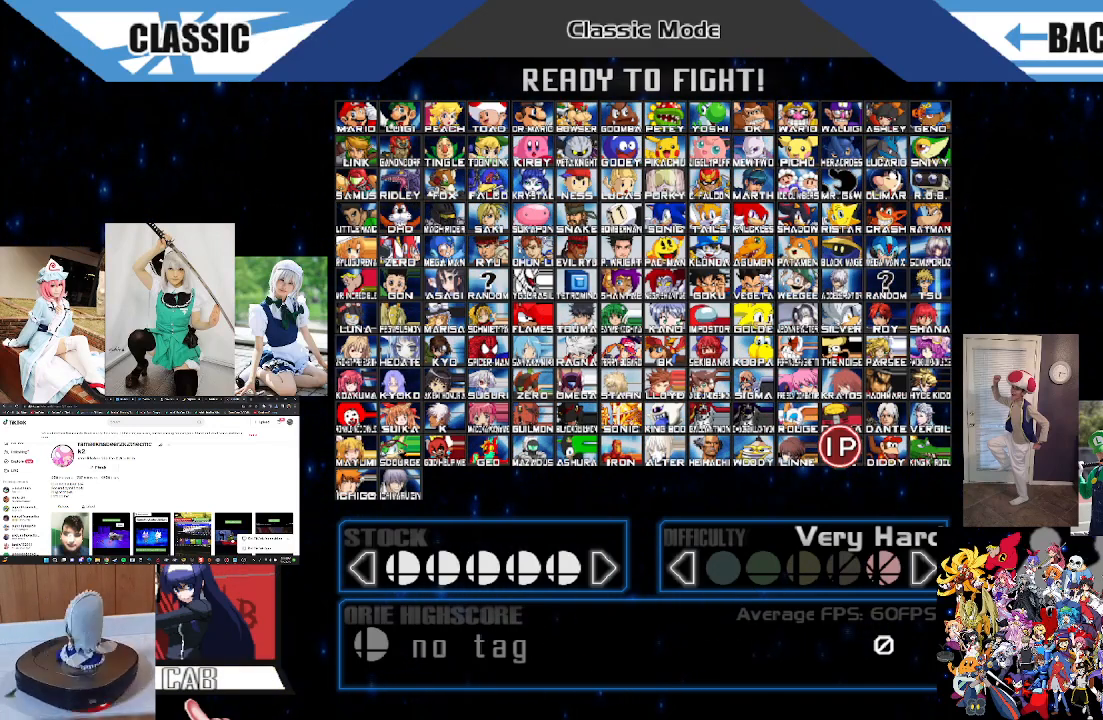
{"buttons": [], "left_stick": "center", "right_stick": "center", "events": []}
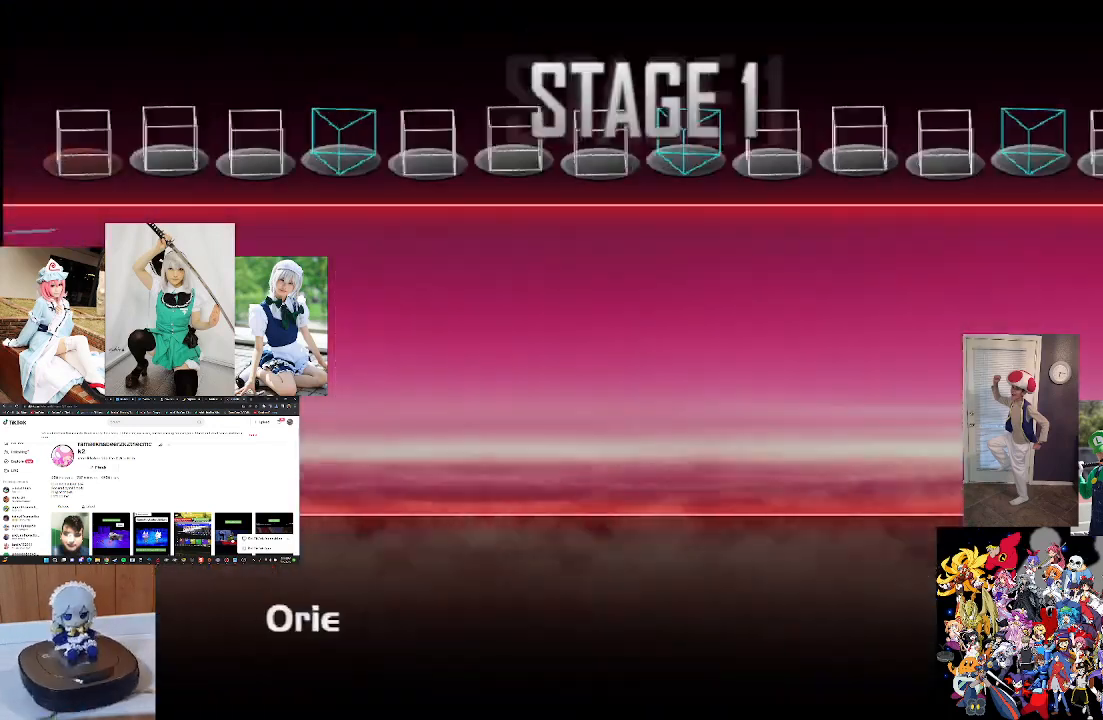
{"buttons": [], "left_stick": "center", "right_stick": "center", "events": []}
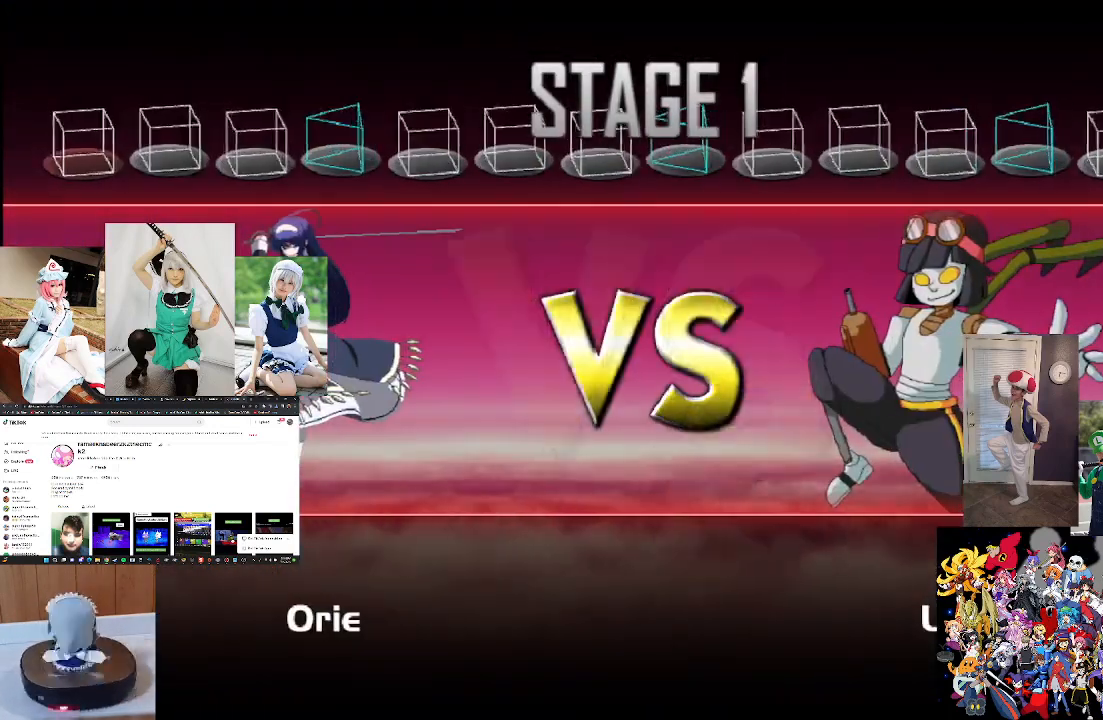
{"buttons": [], "left_stick": "center", "right_stick": "center", "events": [[100, "A", "down"], [300, "A", "up"]]}